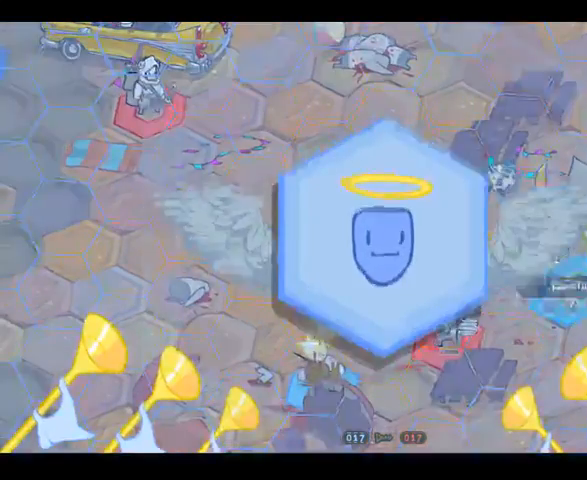
Gameplay with a controller (Xbox layout); each line is a JSON object with the inputs held at the frame after it. "events" lists button and stick changes between this image and that frame as [ms after this image, input, new state], when the widget could be followed in between. Not read: B L3 R3.
{"buttons": [], "left_stick": "right", "right_stick": "center", "events": [[433, "left_stick", "right"]]}
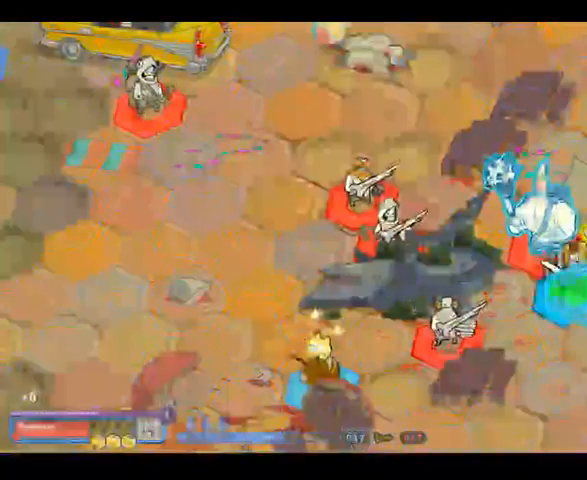
{"buttons": [], "left_stick": "center", "right_stick": "center", "events": [[100, "left_stick", "left"], [333, "left_stick", "center"]]}
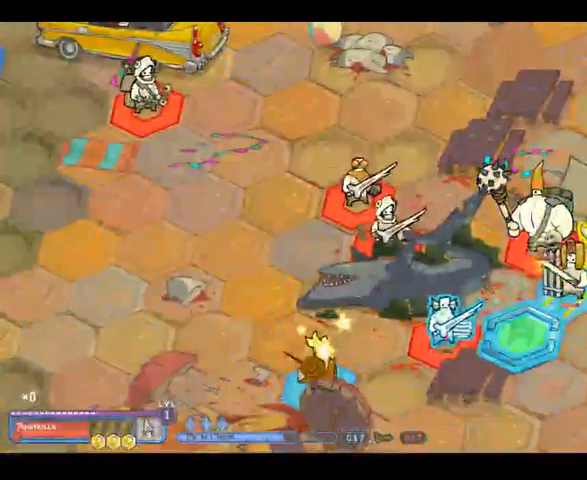
{"buttons": [], "left_stick": "center", "right_stick": "center", "events": [[67, "left_stick", "up-right"], [233, "left_stick", "center"]]}
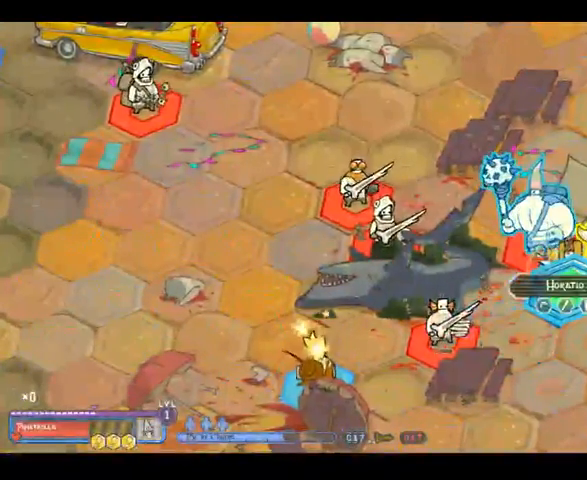
{"buttons": [], "left_stick": "center", "right_stick": "center", "events": [[100, "L2", "down"], [233, "L2", "up"]]}
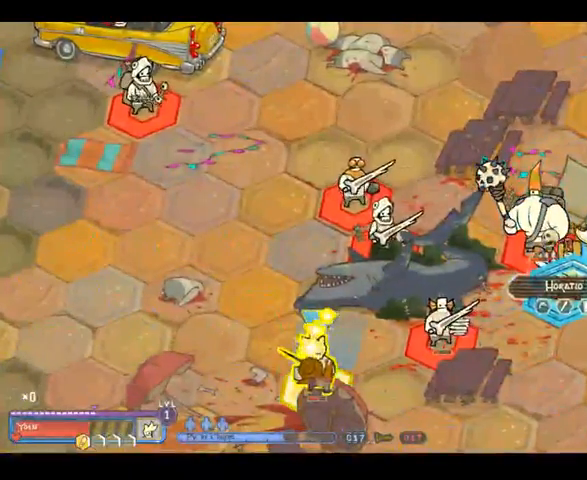
{"buttons": [], "left_stick": "center", "right_stick": "center", "events": []}
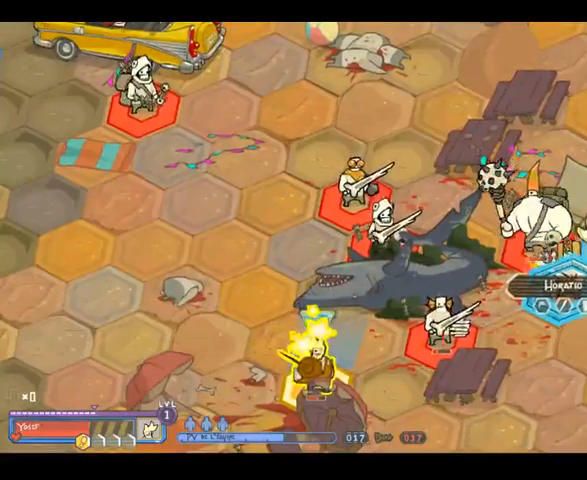
{"buttons": [], "left_stick": "left", "right_stick": "center", "events": [[33, "left_stick", "right"], [200, "left_stick", "center"], [500, "left_stick", "left"]]}
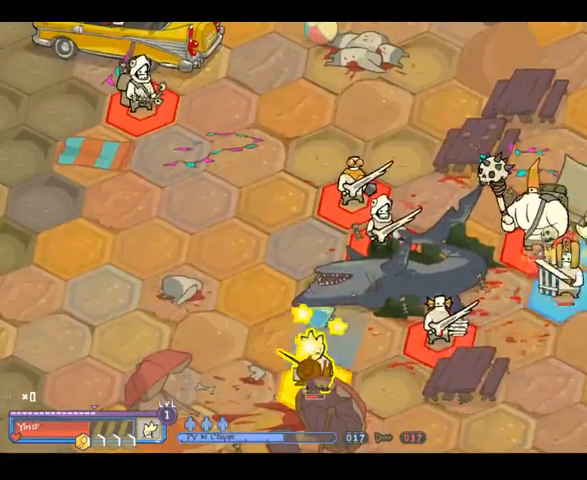
{"buttons": [], "left_stick": "down-left", "right_stick": "center", "events": [[467, "left_stick", "down-left"]]}
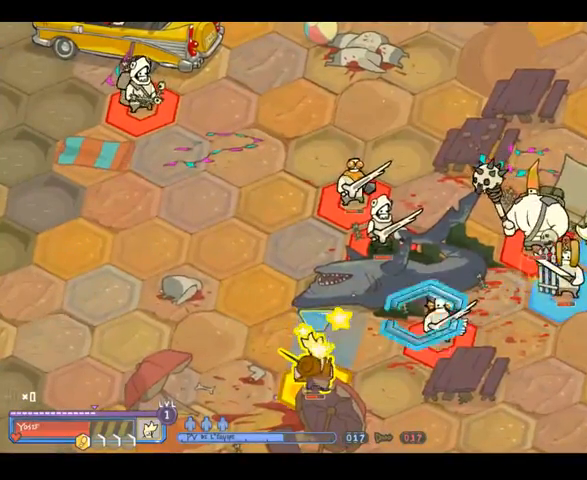
{"buttons": [], "left_stick": "left", "right_stick": "center", "events": [[167, "left_stick", "center"], [433, "left_stick", "left"]]}
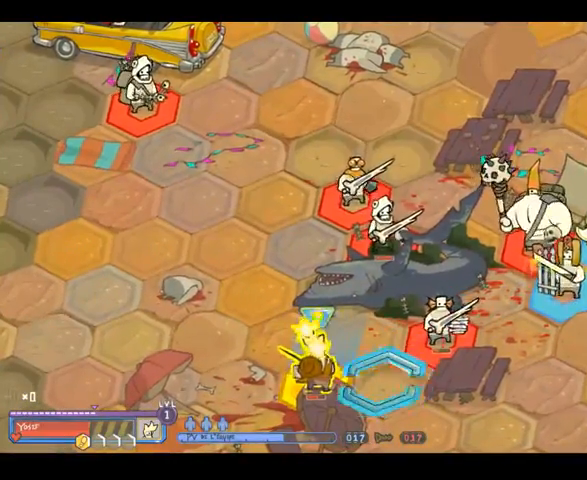
{"buttons": [], "left_stick": "right", "right_stick": "center", "events": [[267, "left_stick", "center"], [467, "left_stick", "right"]]}
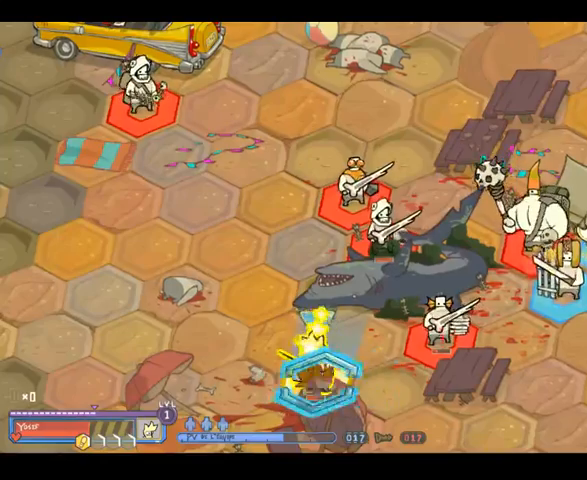
{"buttons": [], "left_stick": "center", "right_stick": "center", "events": [[133, "left_stick", "center"], [300, "left_stick", "left"], [467, "left_stick", "center"]]}
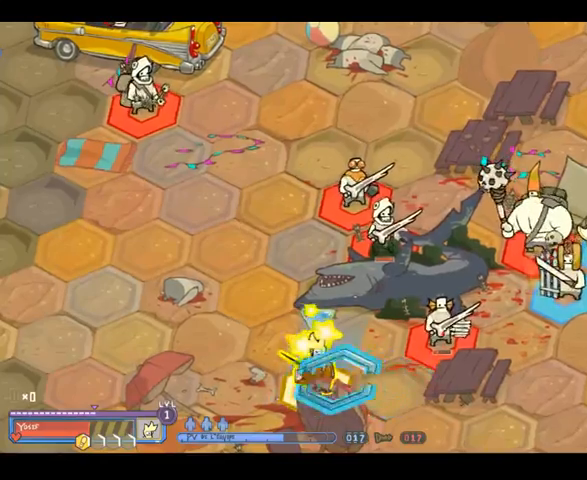
{"buttons": ["L2"], "left_stick": "center", "right_stick": "center", "events": [[433, "L2", "down"]]}
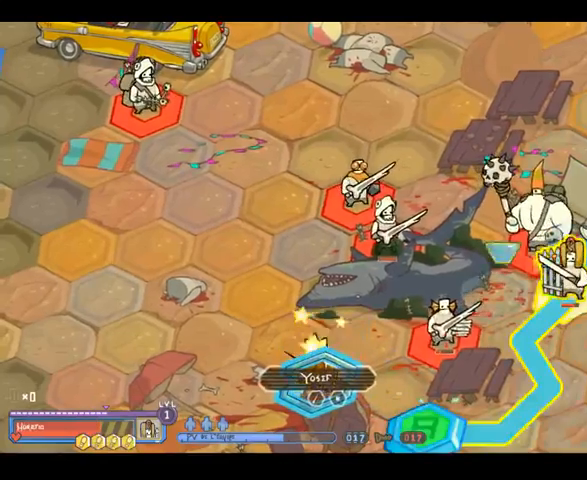
{"buttons": [], "left_stick": "center", "right_stick": "center", "events": [[67, "L2", "up"]]}
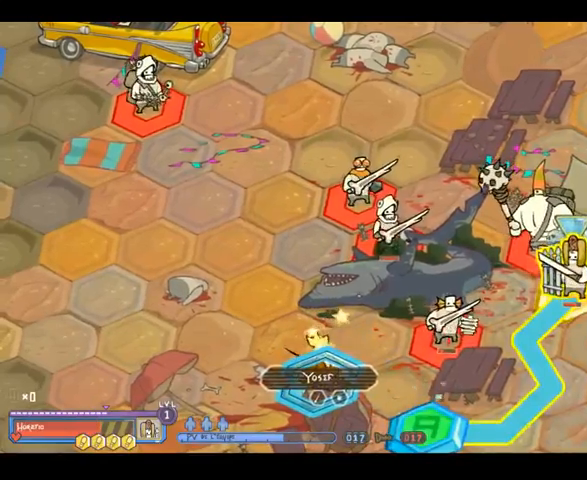
{"buttons": [], "left_stick": "center", "right_stick": "center", "events": [[67, "left_stick", "up"], [200, "left_stick", "up-right"], [367, "left_stick", "center"]]}
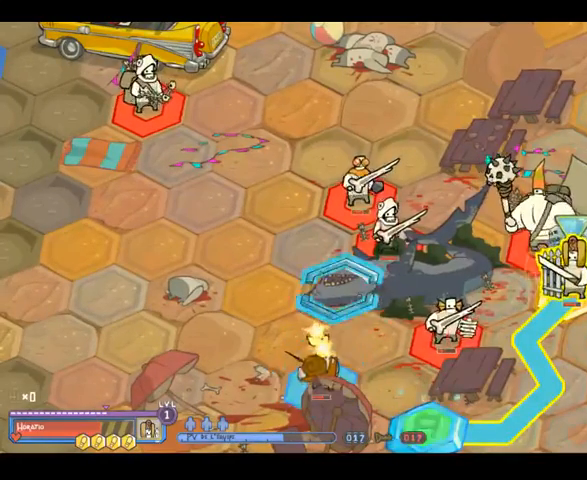
{"buttons": [], "left_stick": "center", "right_stick": "center", "events": [[67, "left_stick", "right"], [433, "left_stick", "center"]]}
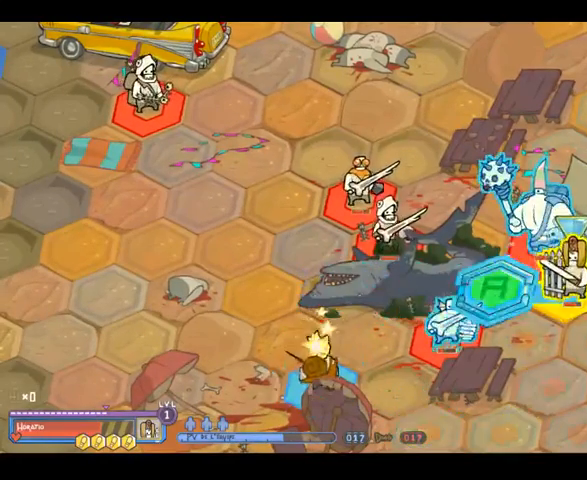
{"buttons": [], "left_stick": "center", "right_stick": "center", "events": []}
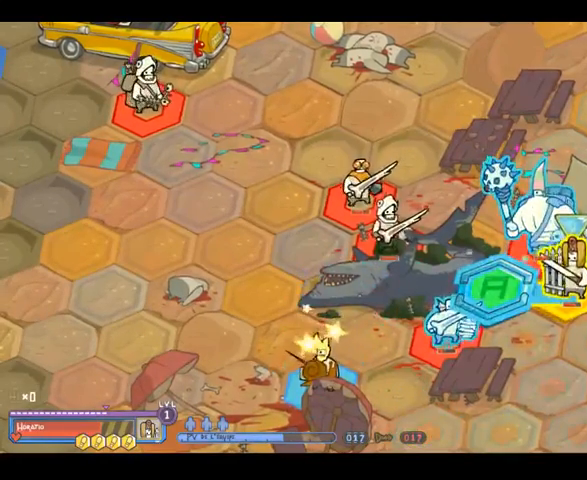
{"buttons": ["Y"], "left_stick": "center", "right_stick": "center", "events": [[100, "Y", "down"]]}
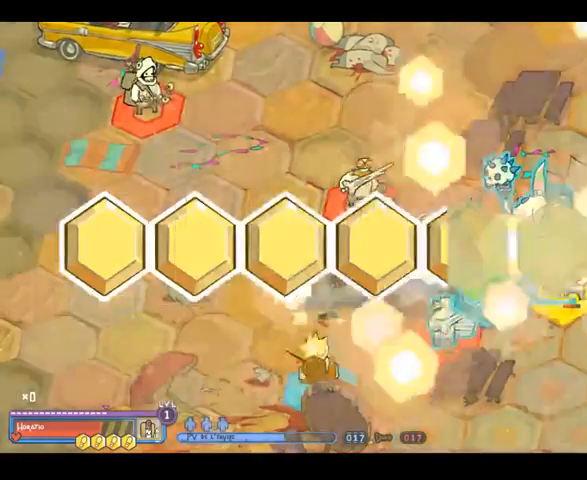
{"buttons": ["Y"], "left_stick": "center", "right_stick": "center", "events": []}
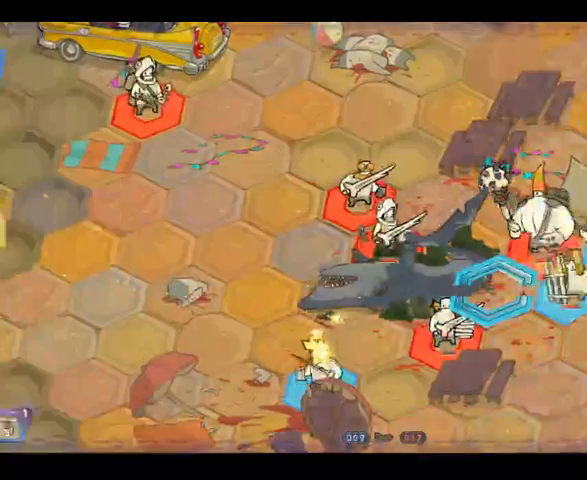
{"buttons": [], "left_stick": "center", "right_stick": "center", "events": [[33, "Y", "up"]]}